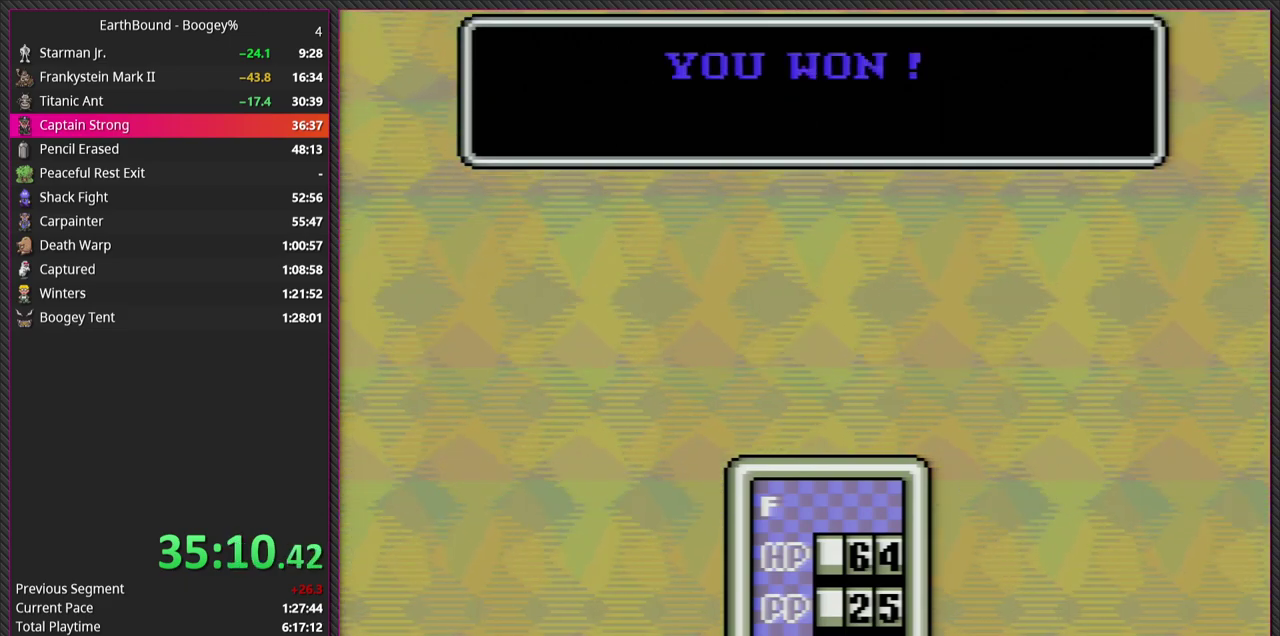
Gameplay with a controller (PlayStation layout); each line is a JSON object with the inputs held at the frame after it. "events" lists button and stick changes between this image and that frame as [ms after this image, input, new state], when the widget could be followed in between. Not read: L3 R3.
{"buttons": [], "events": []}
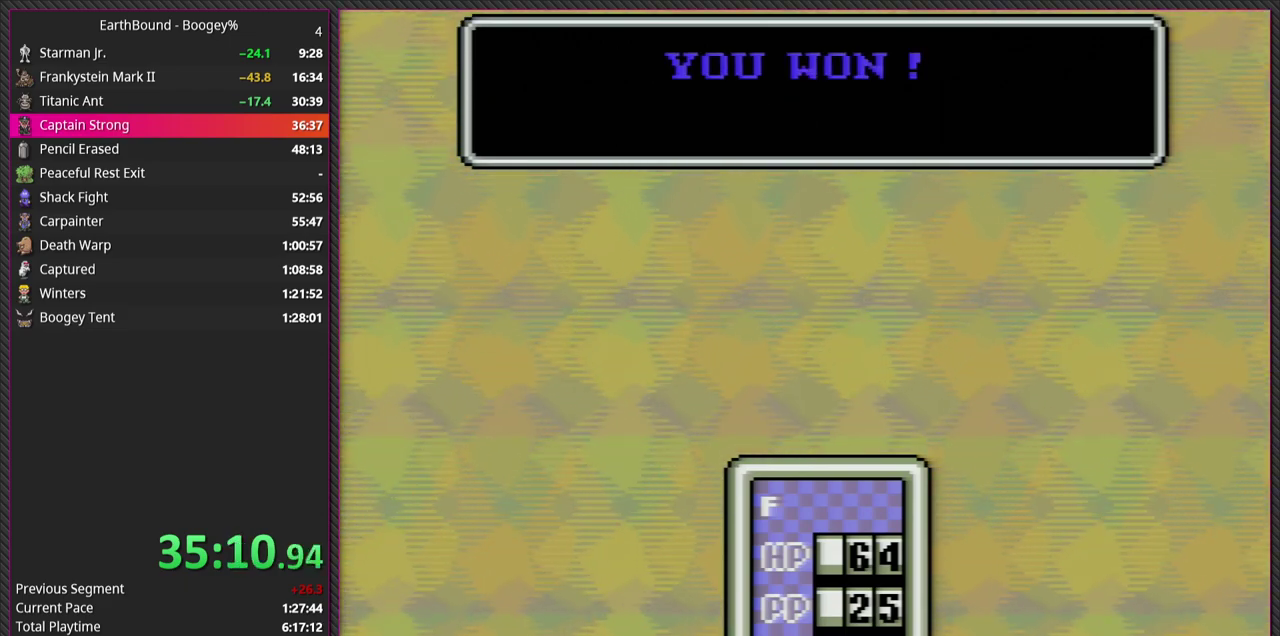
{"buttons": [], "events": []}
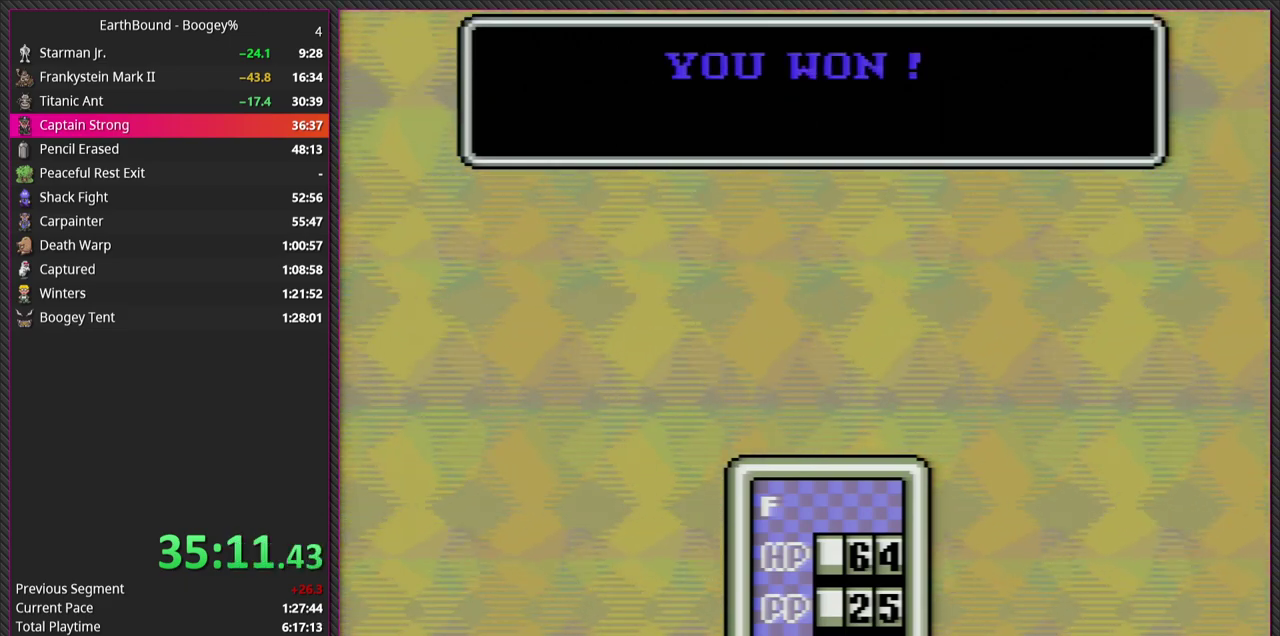
{"buttons": [], "events": [[283, "L1", "down"], [450, "L1", "up"]]}
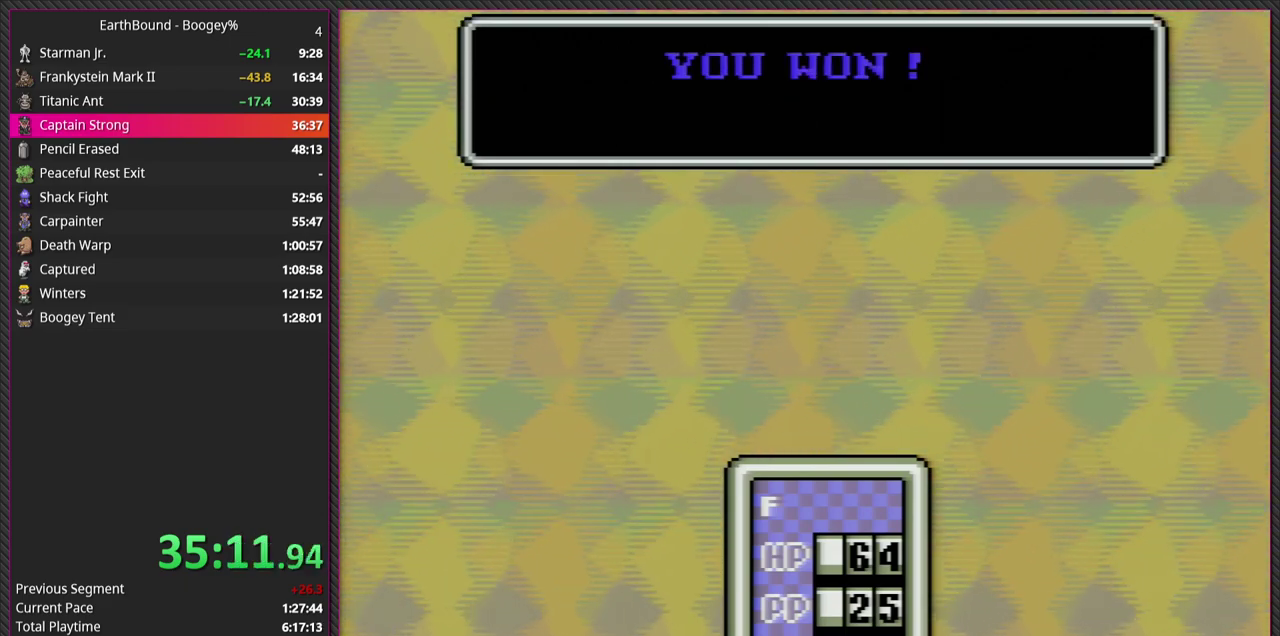
{"buttons": ["L1"], "events": [[67, "CIRCLE", "down"], [117, "L1", "down"], [200, "CIRCLE", "up"], [250, "L1", "up"], [283, "CIRCLE", "down"], [383, "L1", "down"], [417, "CIRCLE", "up"]]}
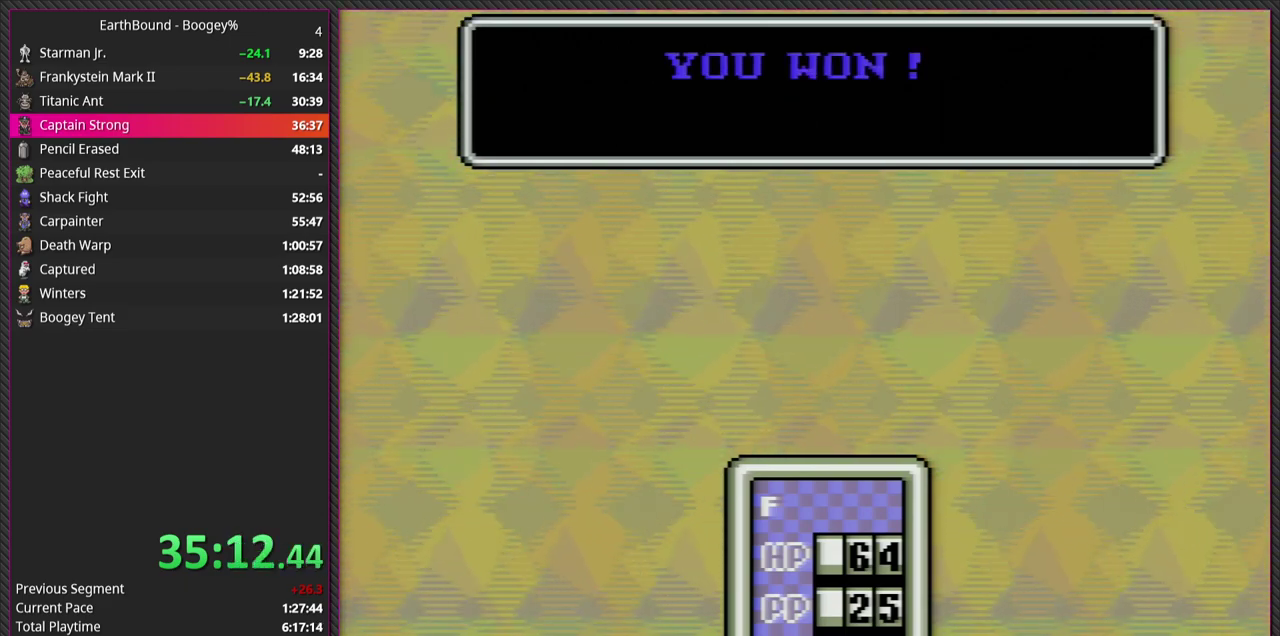
{"buttons": [], "events": [[17, "L1", "up"], [50, "CIRCLE", "down"], [133, "L1", "down"], [183, "CIRCLE", "up"], [267, "L1", "up"], [300, "CIRCLE", "down"], [333, "L1", "down"], [450, "CIRCLE", "up"], [500, "L1", "up"]]}
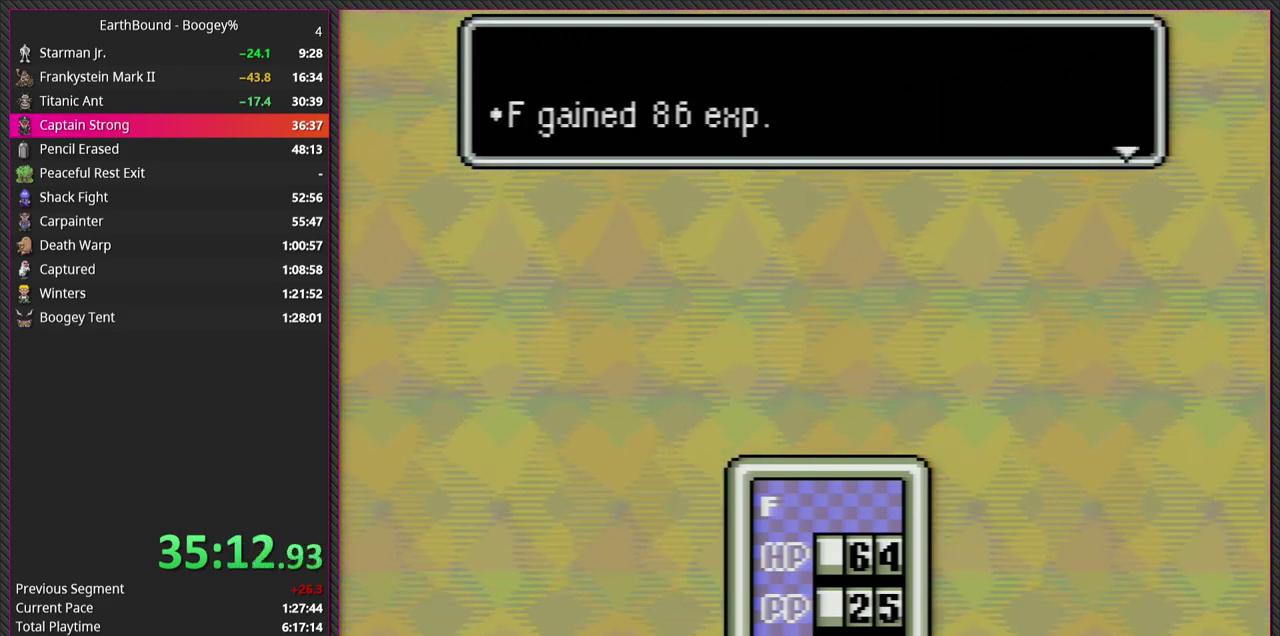
{"buttons": ["CIRCLE"], "events": [[33, "L1", "down"], [133, "CIRCLE", "down"], [200, "L1", "up"], [283, "L1", "down"], [300, "CIRCLE", "up"], [400, "CIRCLE", "down"], [417, "L1", "up"]]}
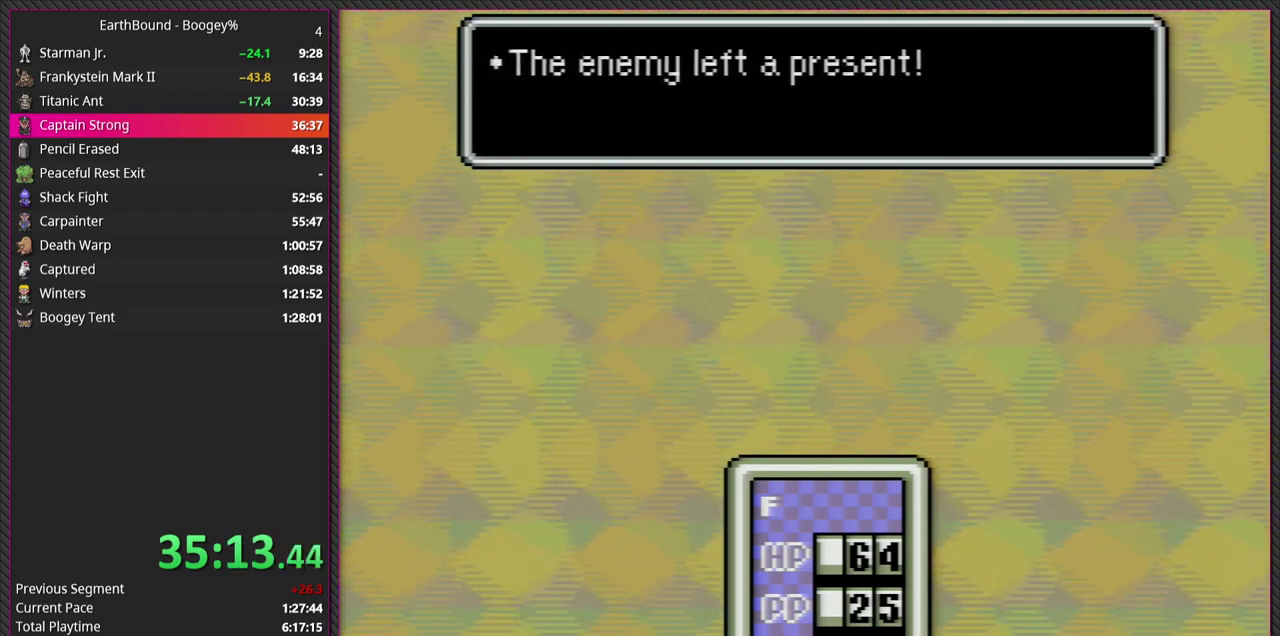
{"buttons": ["CIRCLE"], "events": [[17, "L1", "down"], [33, "CIRCLE", "up"], [150, "CIRCLE", "down"], [167, "L1", "up"], [250, "L1", "down"], [283, "CIRCLE", "up"], [400, "CIRCLE", "down"], [400, "L1", "up"]]}
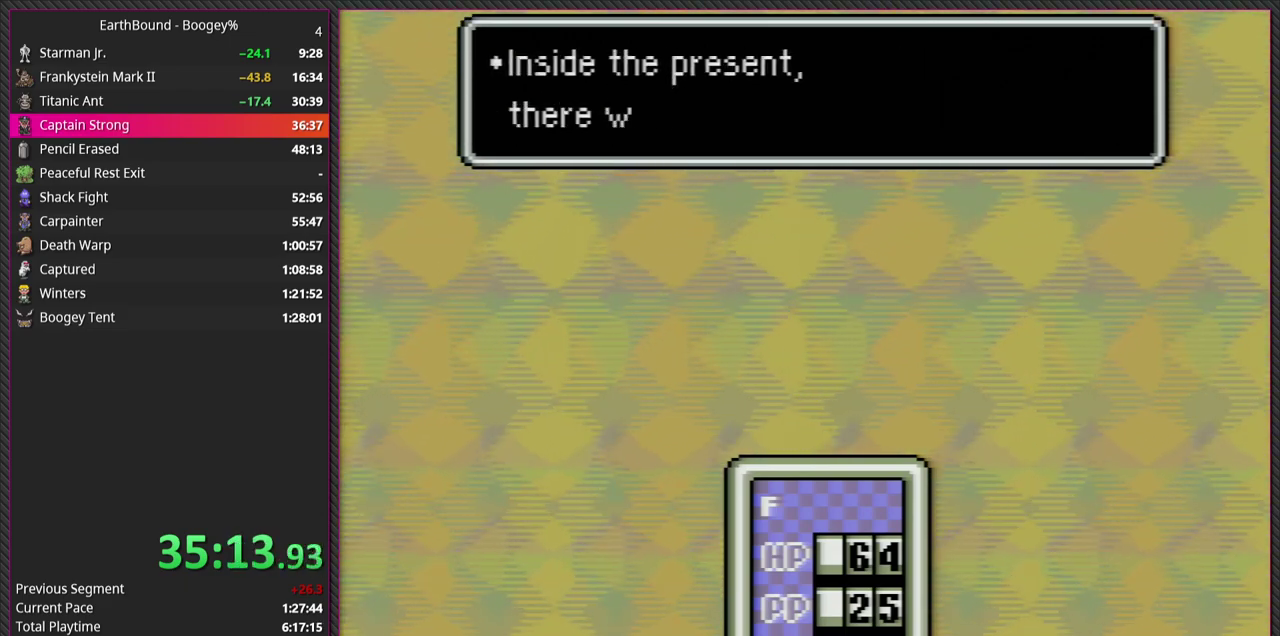
{"buttons": ["CIRCLE", "L1"], "events": [[17, "L1", "down"], [33, "CIRCLE", "up"], [150, "CIRCLE", "down"], [150, "L1", "up"], [233, "L1", "down"], [283, "CIRCLE", "up"], [400, "L1", "up"], [433, "CIRCLE", "down"], [500, "L1", "down"]]}
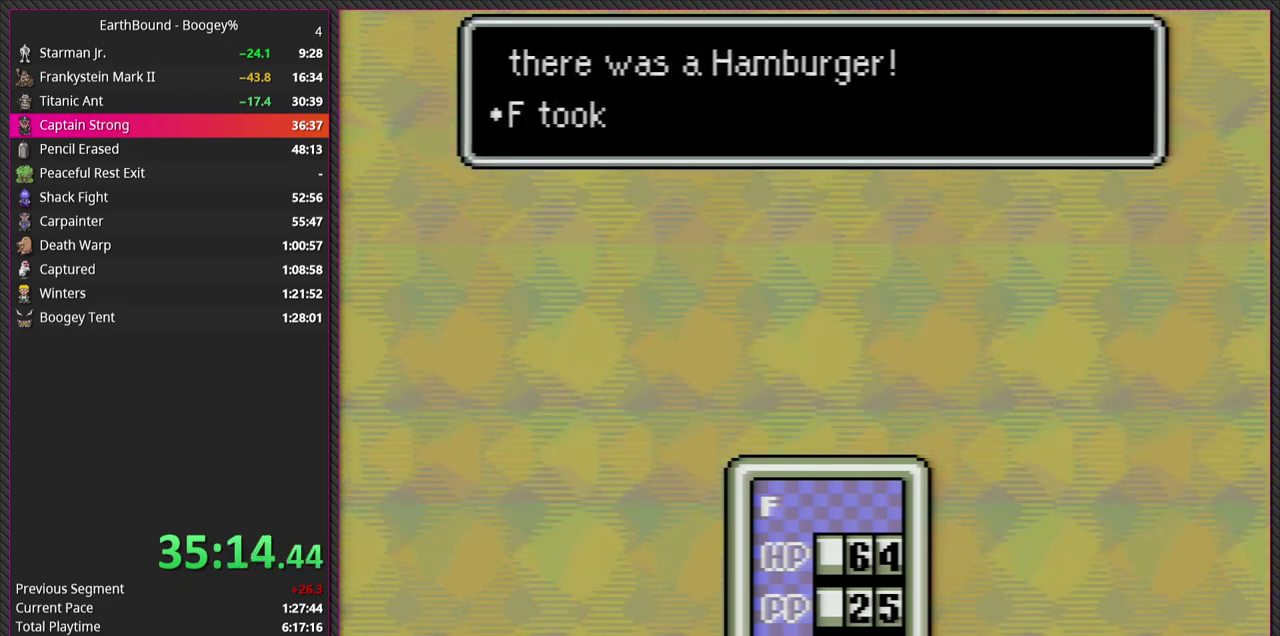
{"buttons": [], "events": [[100, "CIRCLE", "up"], [133, "L1", "up"], [217, "CIRCLE", "down"], [217, "L1", "down"], [317, "CIRCLE", "up"], [350, "L1", "up"]]}
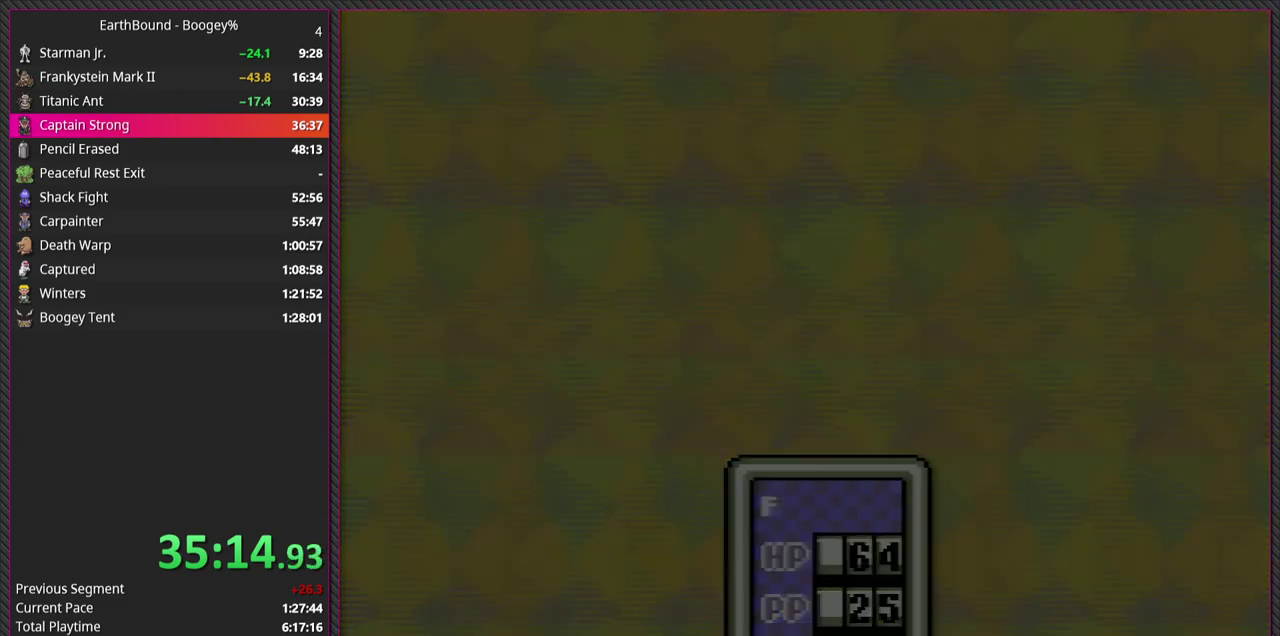
{"buttons": [], "events": []}
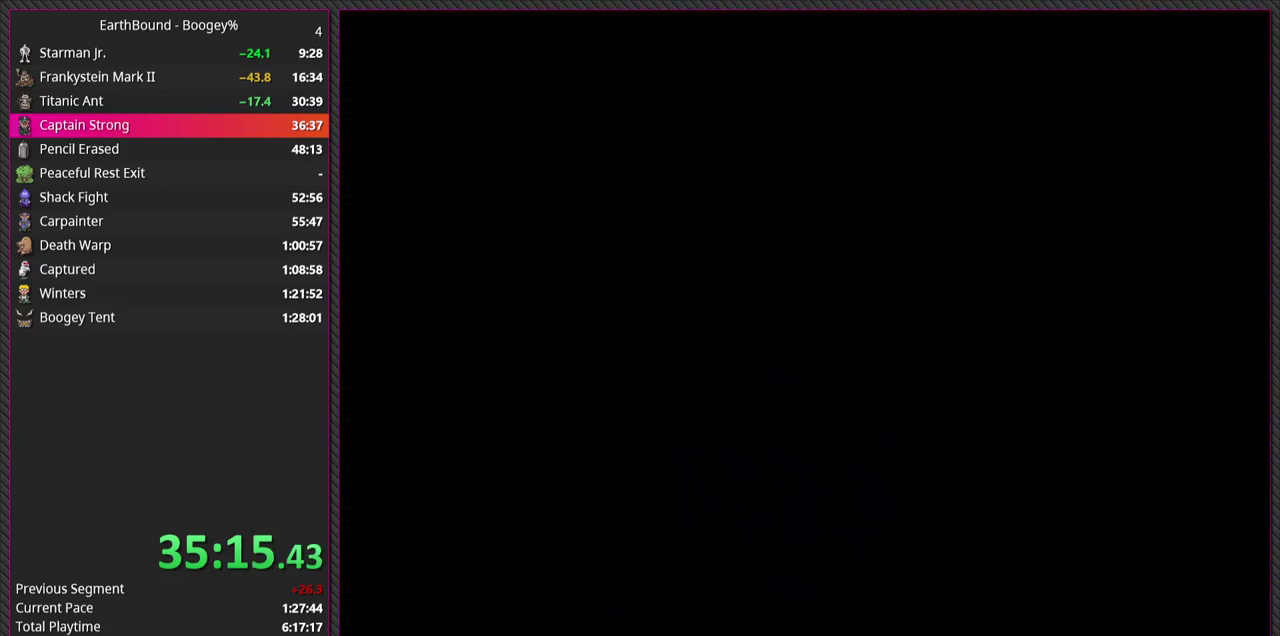
{"buttons": [], "events": []}
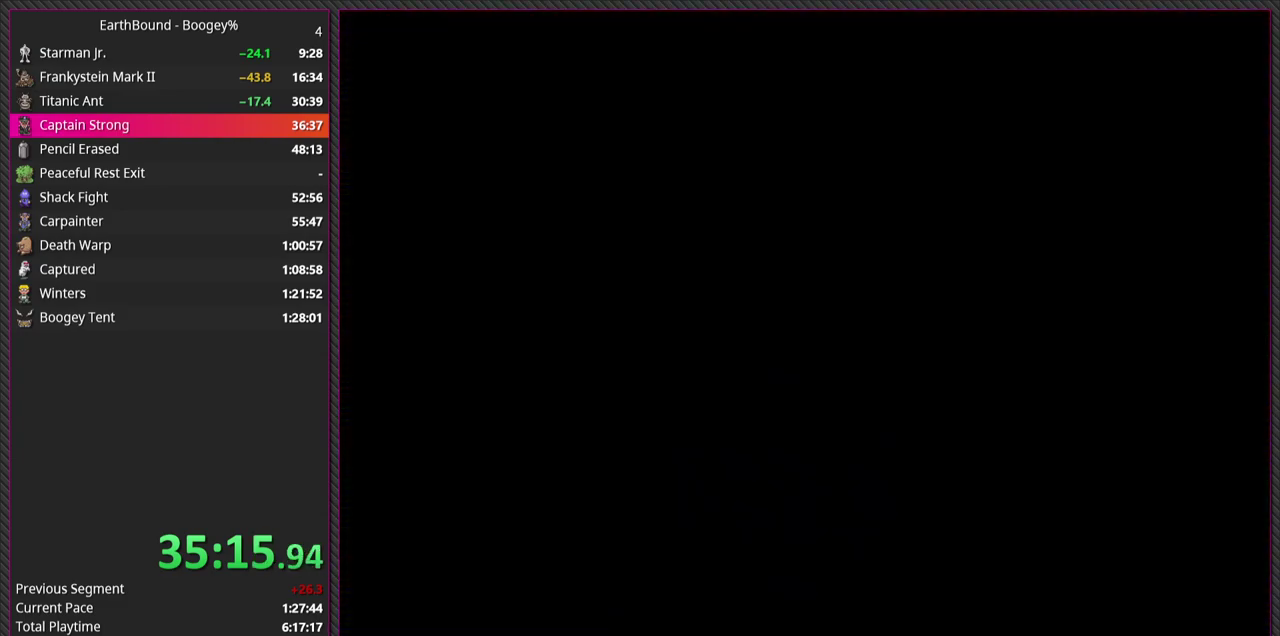
{"buttons": [], "events": []}
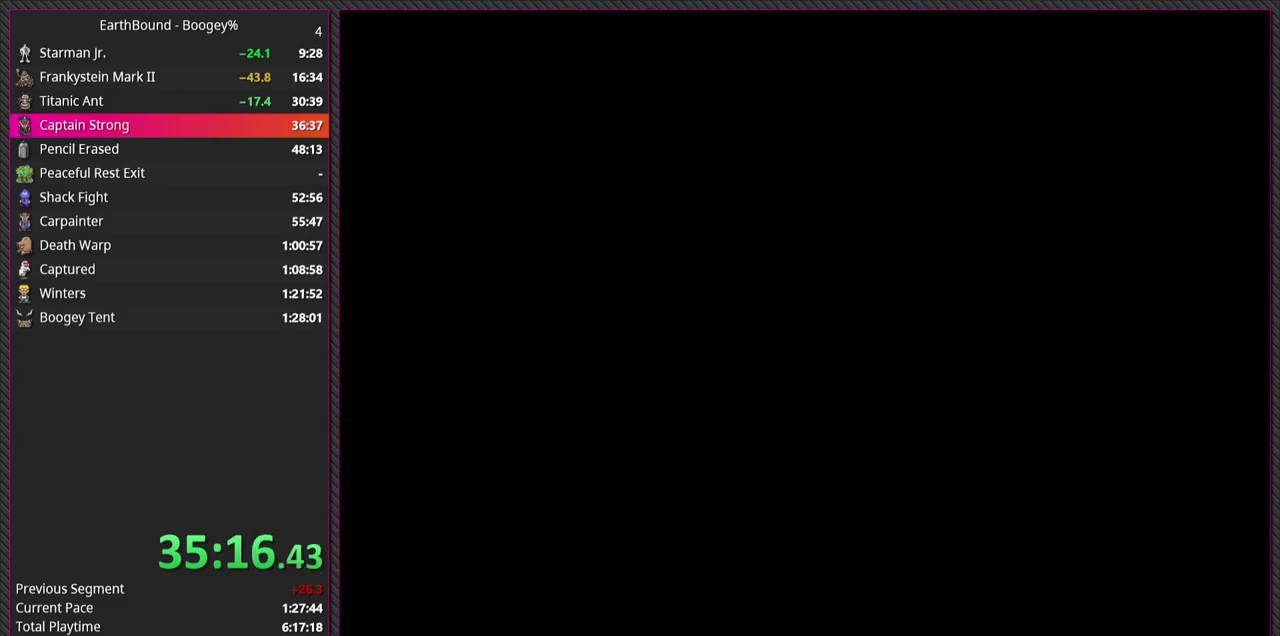
{"buttons": ["L1"], "events": [[17, "L1", "down"], [83, "CIRCLE", "down"], [133, "L1", "up"], [217, "CIRCLE", "up"], [250, "L1", "down"], [333, "CIRCLE", "down"], [367, "L1", "up"], [467, "CIRCLE", "up"], [483, "L1", "down"]]}
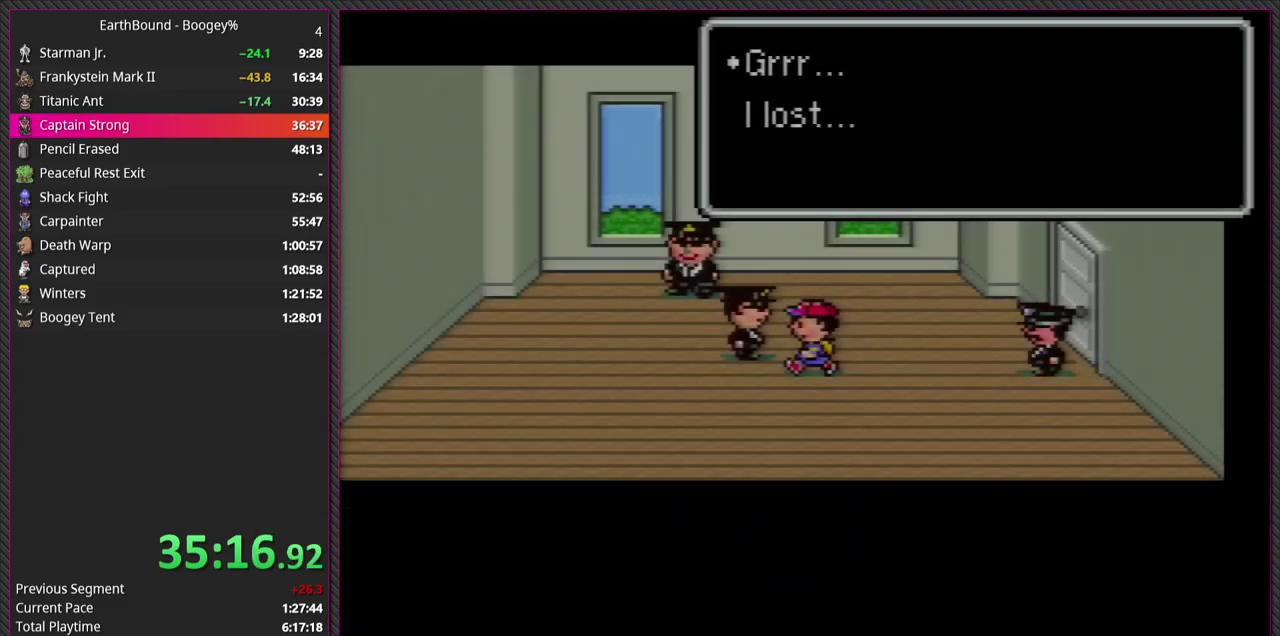
{"buttons": ["L1"], "events": [[67, "CIRCLE", "down"], [83, "L1", "up"], [167, "CIRCLE", "up"], [183, "L1", "down"], [283, "CIRCLE", "down"], [283, "L1", "up"], [400, "CIRCLE", "up"], [400, "L1", "down"]]}
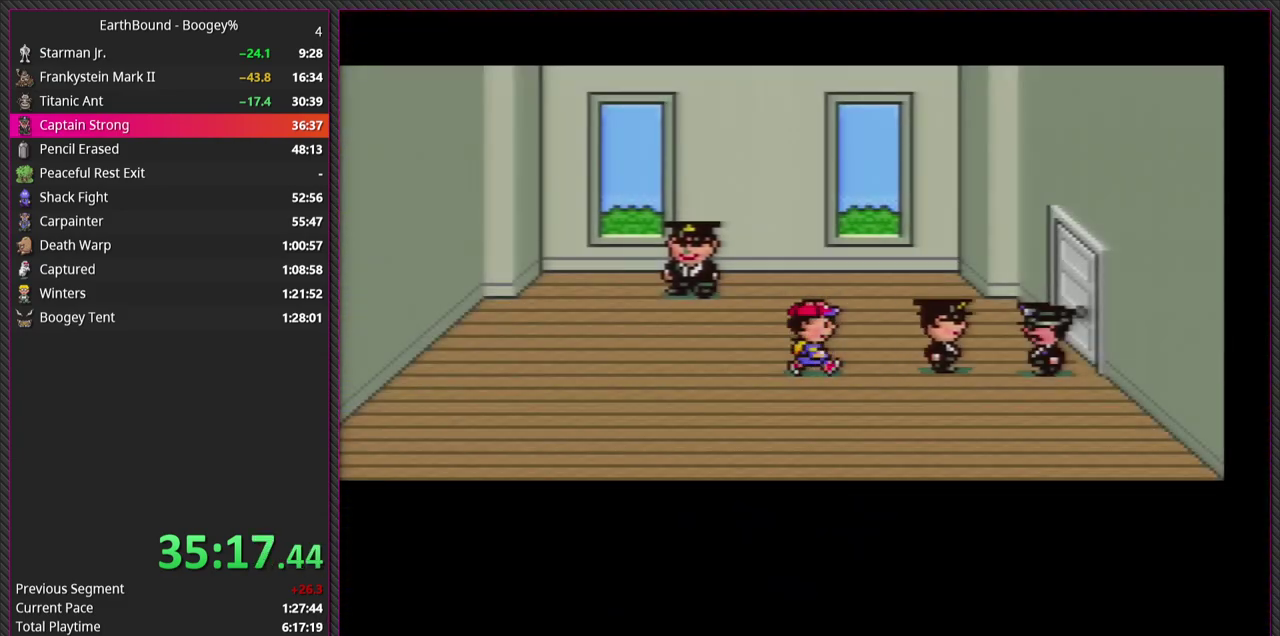
{"buttons": ["L1"], "events": [[33, "CIRCLE", "down"], [50, "L1", "up"], [133, "CIRCLE", "up"], [133, "L1", "down"], [283, "CIRCLE", "down"], [283, "L1", "up"], [400, "L1", "down"], [417, "CIRCLE", "up"]]}
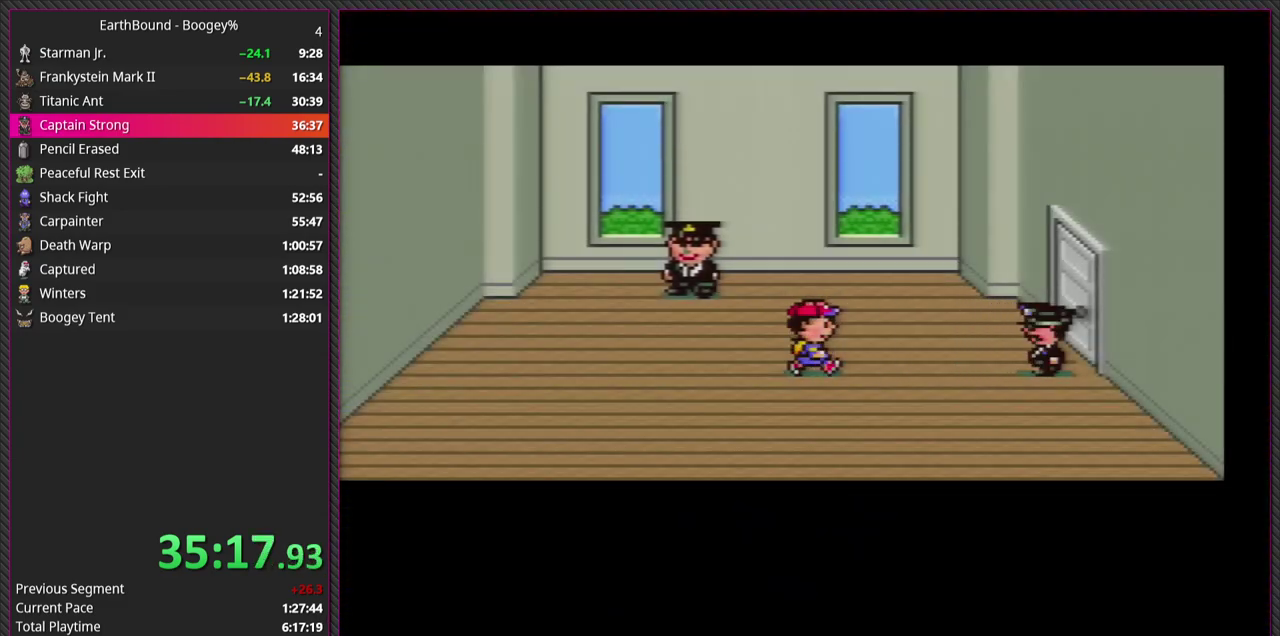
{"buttons": [], "events": [[50, "CIRCLE", "down"], [50, "L1", "up"], [233, "CIRCLE", "up"]]}
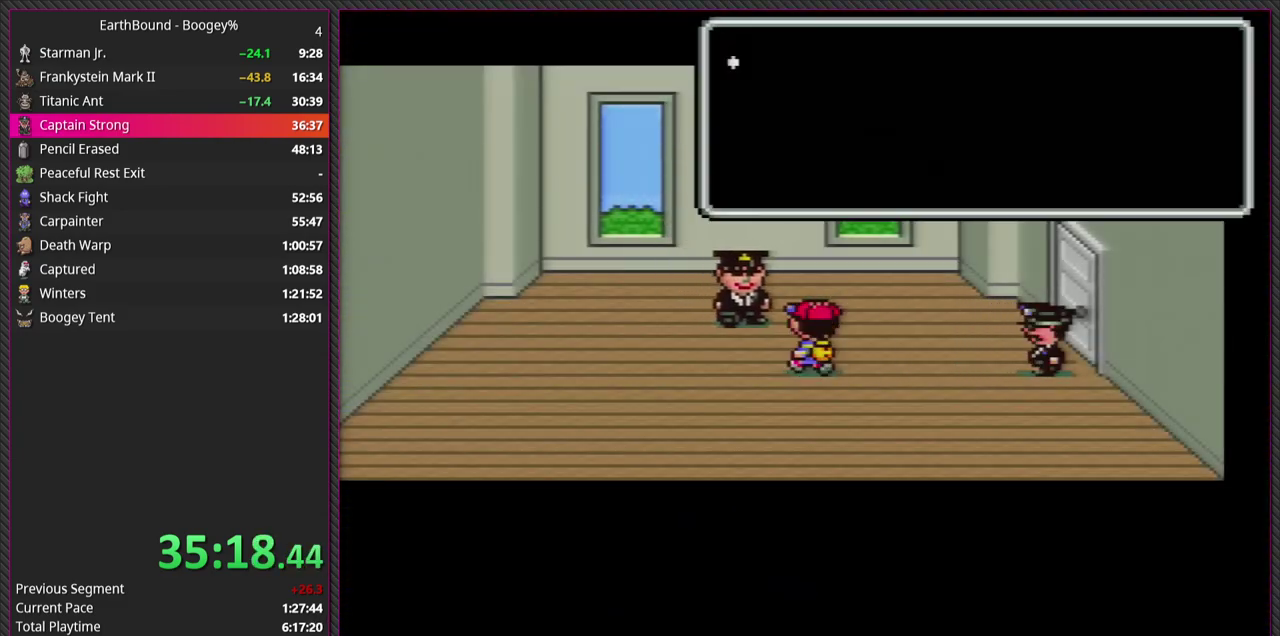
{"buttons": ["L1"], "events": [[33, "L1", "down"], [183, "L1", "up"], [433, "L1", "down"]]}
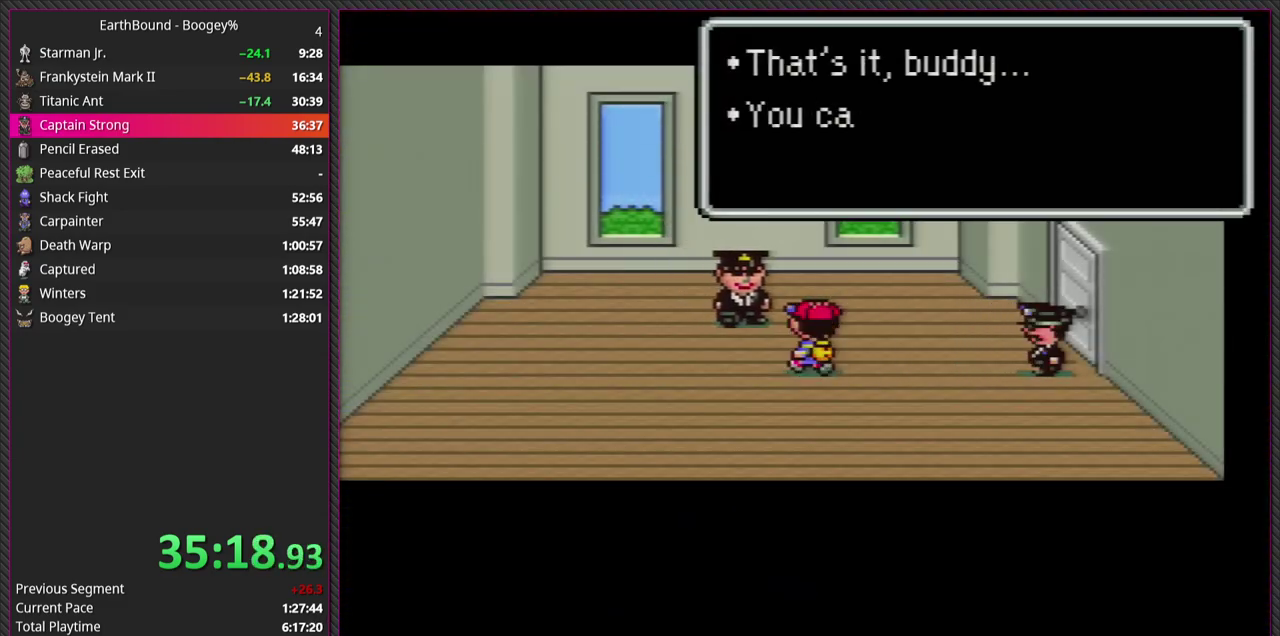
{"buttons": ["CIRCLE", "L1"], "events": [[33, "CIRCLE", "down"], [83, "L1", "up"], [150, "CIRCLE", "up"], [167, "L1", "down"], [267, "CIRCLE", "down"], [300, "L1", "up"], [383, "CIRCLE", "up"], [400, "L1", "down"], [500, "CIRCLE", "down"]]}
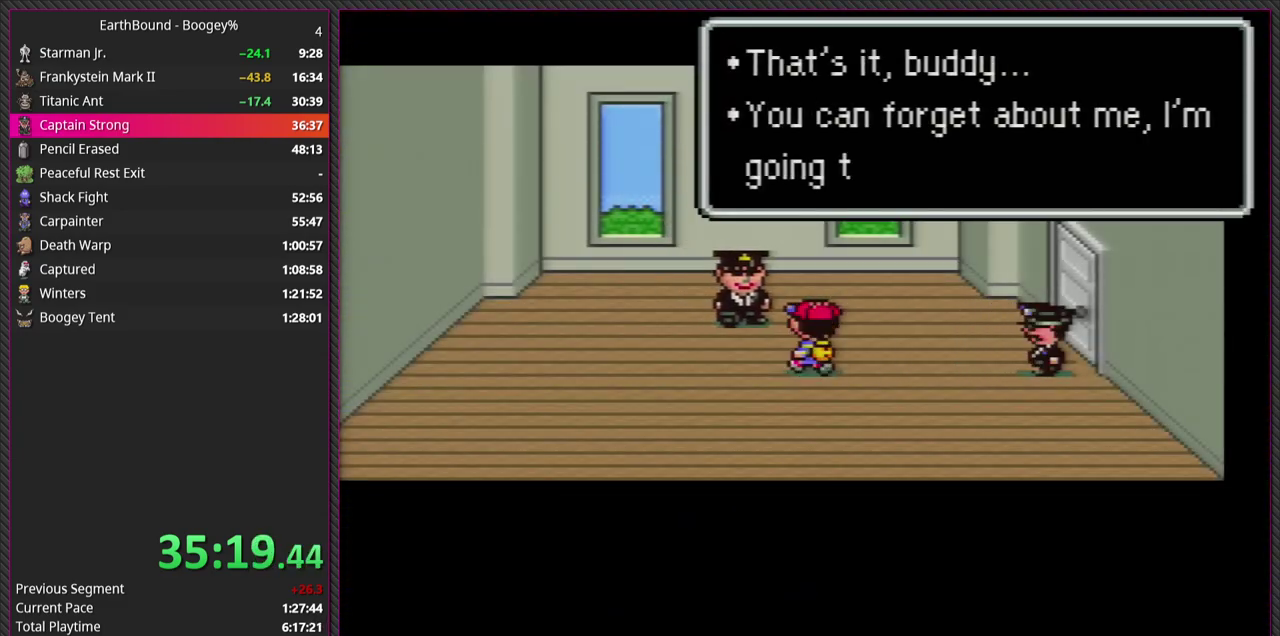
{"buttons": ["CIRCLE", "L1"], "events": [[33, "L1", "up"], [133, "L1", "down"], [150, "CIRCLE", "up"], [250, "CIRCLE", "down"], [283, "L1", "up"], [383, "CIRCLE", "up"], [383, "L1", "down"], [483, "CIRCLE", "down"]]}
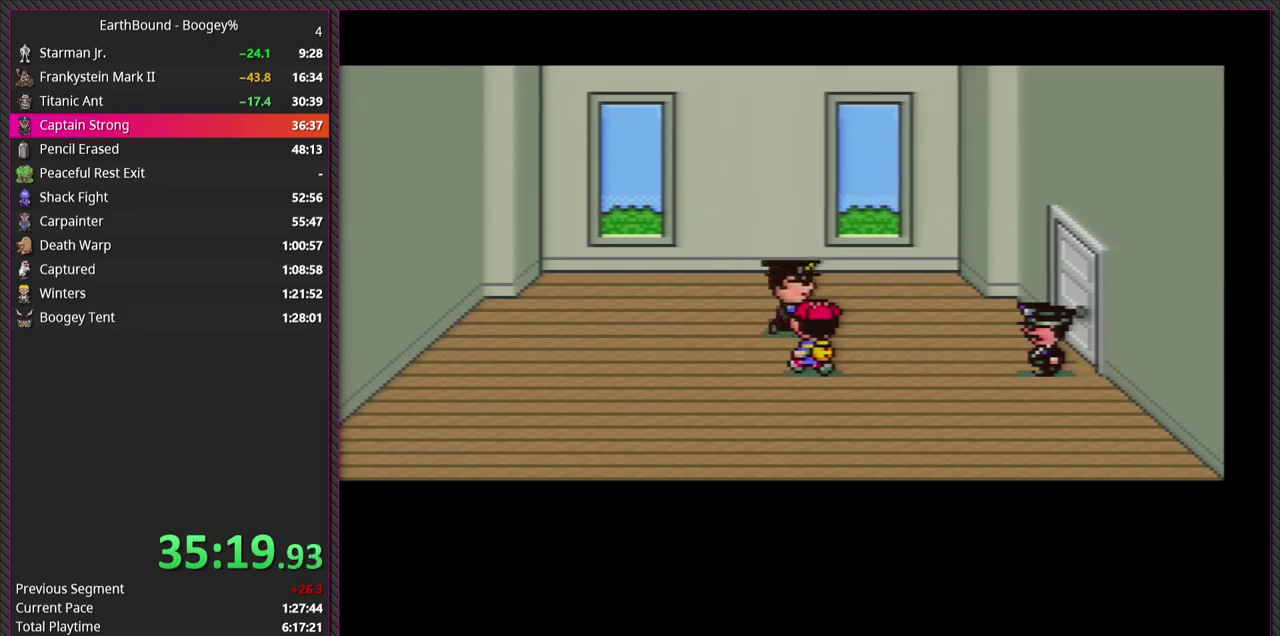
{"buttons": [], "events": [[17, "L1", "up"], [100, "L1", "down"], [133, "CIRCLE", "up"], [233, "CIRCLE", "down"], [233, "L1", "up"], [367, "CIRCLE", "up"]]}
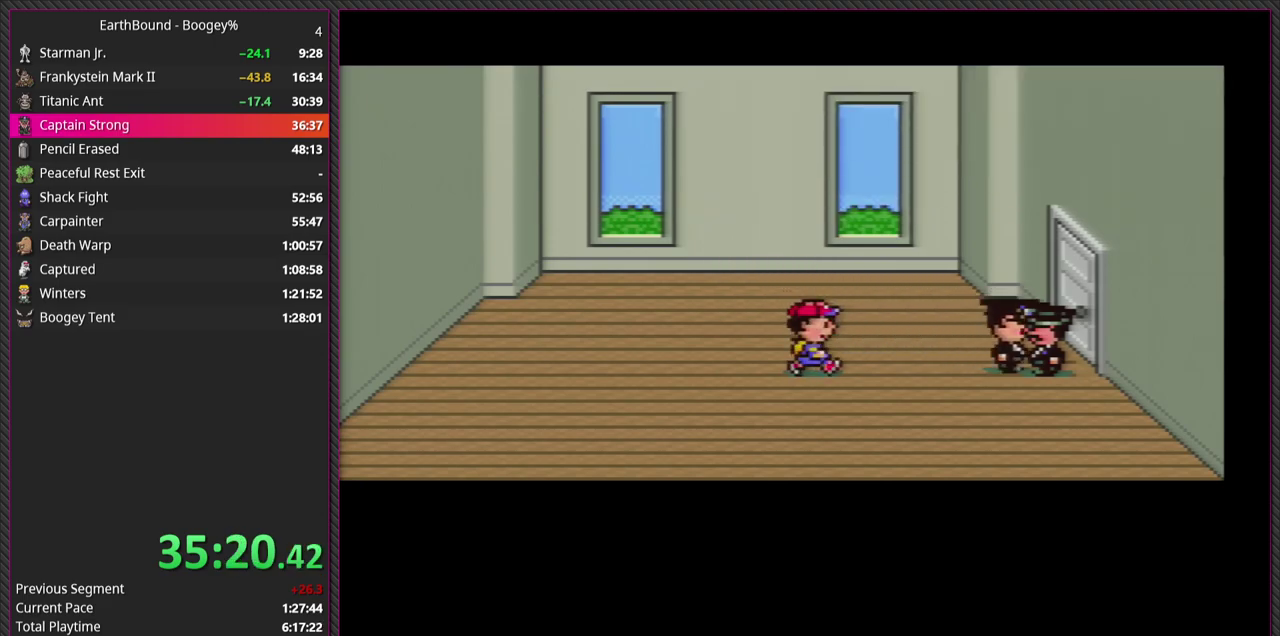
{"buttons": [], "events": []}
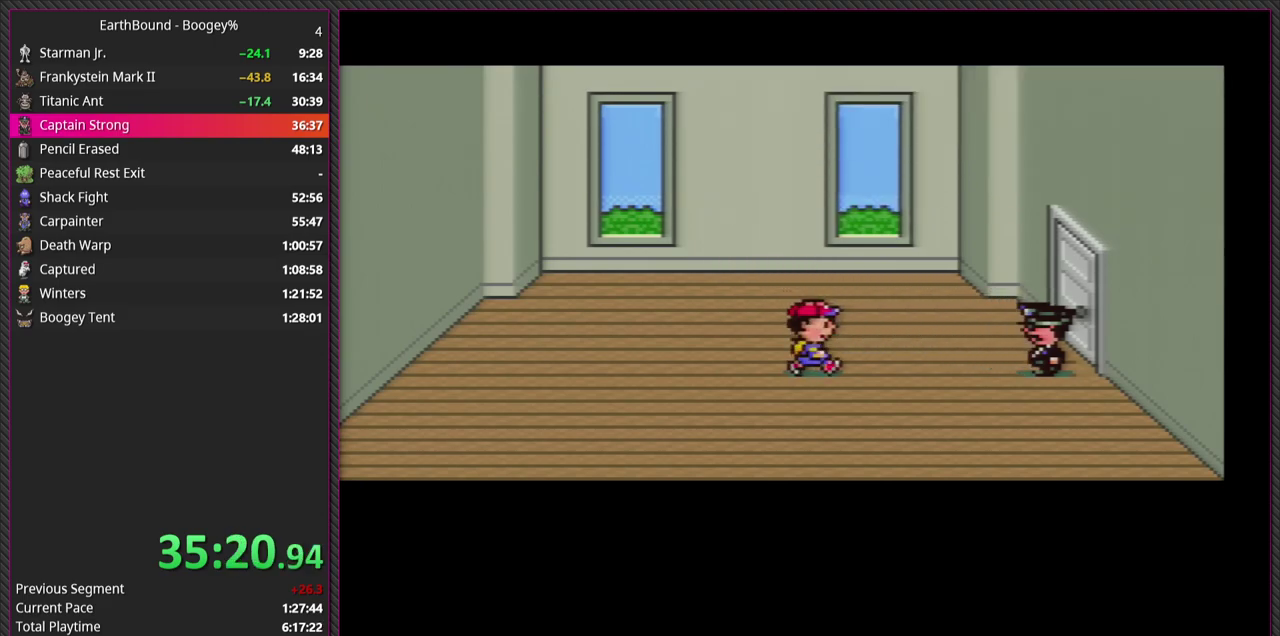
{"buttons": ["CIRCLE", "L1"], "events": [[233, "L1", "down"], [333, "L1", "up"], [400, "CIRCLE", "down"], [483, "L1", "down"]]}
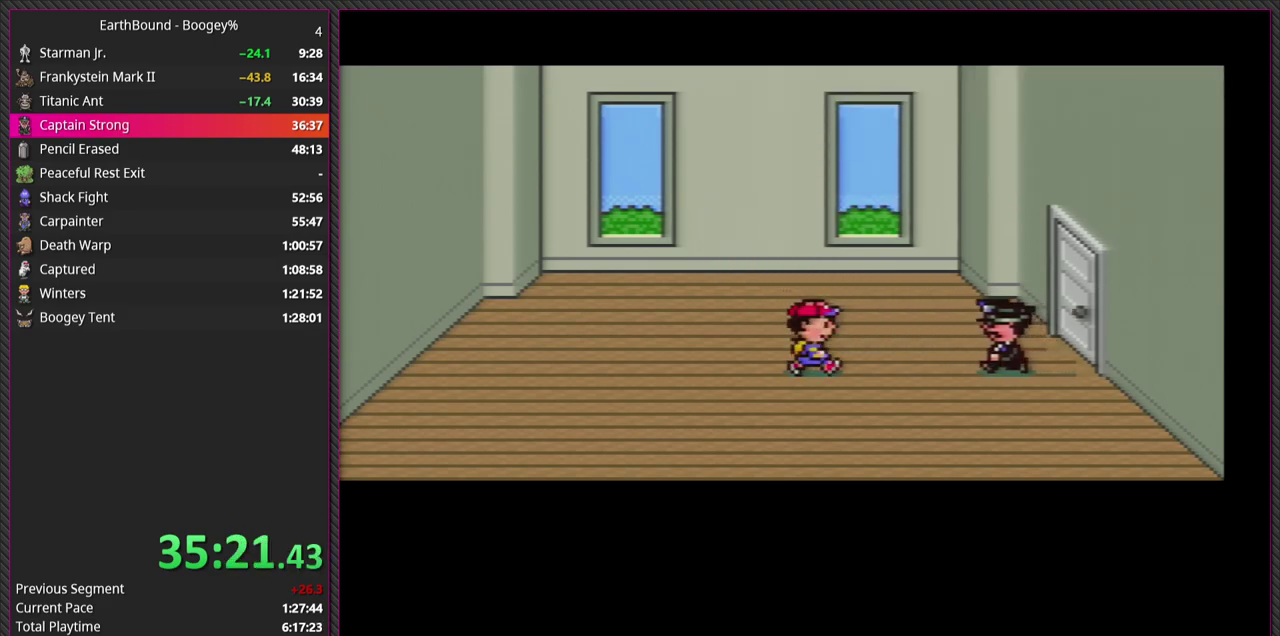
{"buttons": ["CIRCLE"], "events": [[50, "CIRCLE", "up"], [117, "L1", "up"], [183, "CIRCLE", "down"], [300, "L1", "down"], [333, "CIRCLE", "up"], [467, "CIRCLE", "down"], [483, "L1", "up"]]}
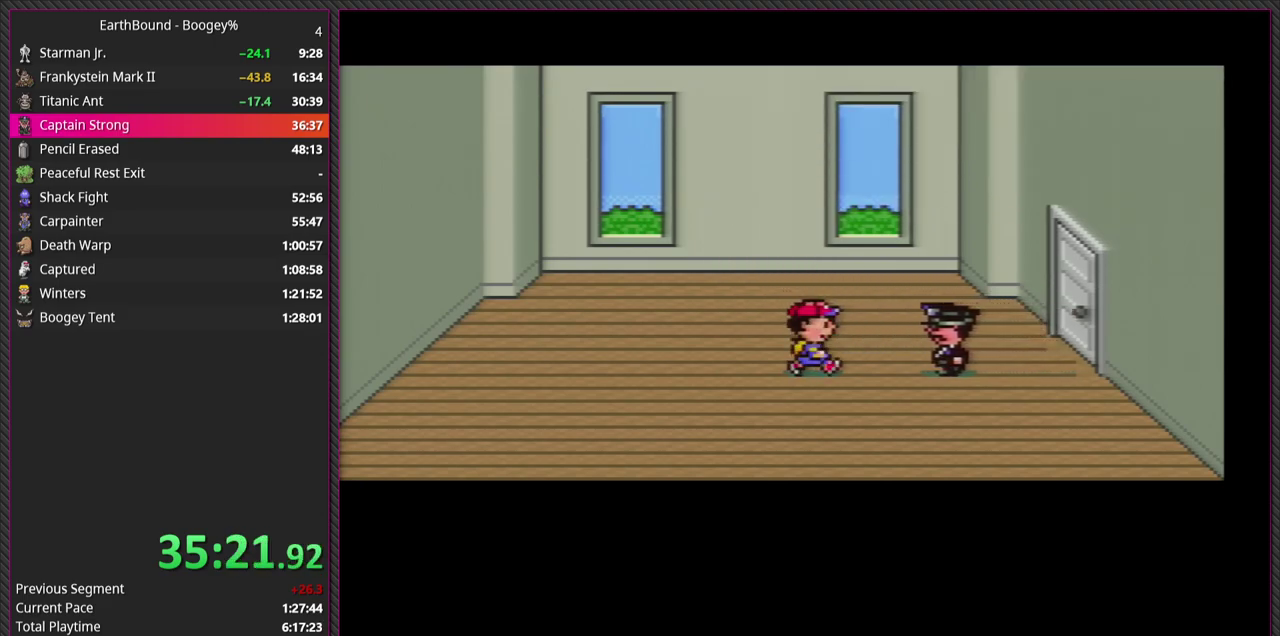
{"buttons": ["L1"], "events": [[117, "CIRCLE", "up"], [117, "L1", "down"], [267, "L1", "up"], [300, "CIRCLE", "down"], [433, "L1", "down"], [500, "CIRCLE", "up"]]}
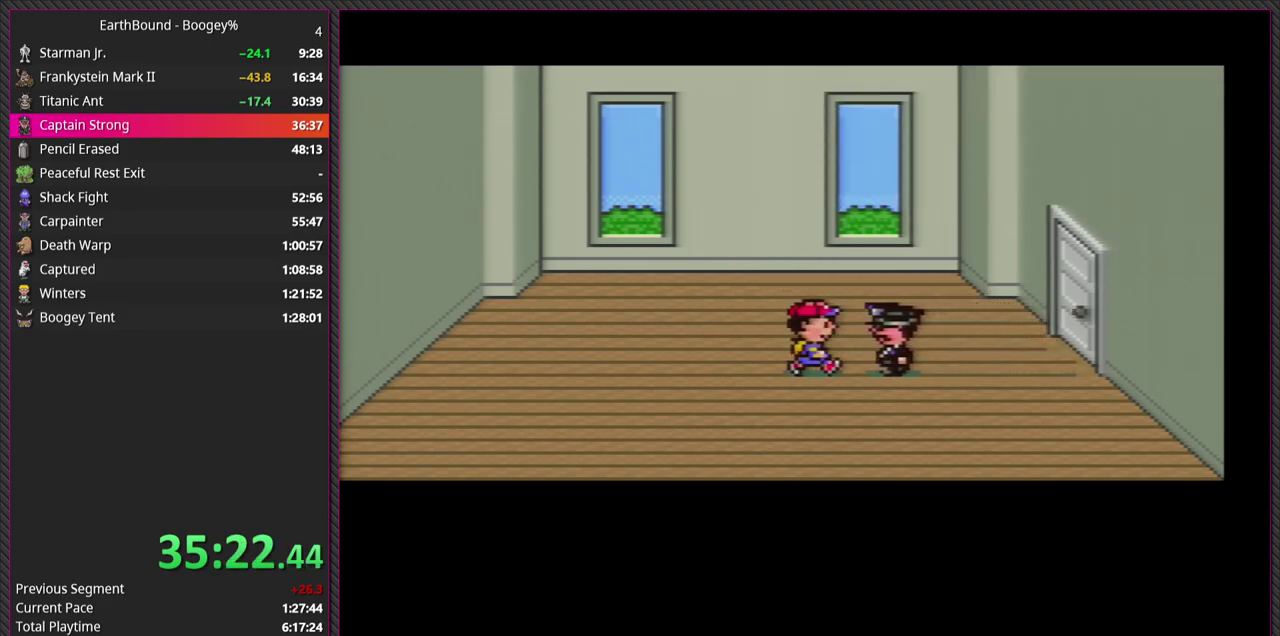
{"buttons": ["CIRCLE", "L1"], "events": [[83, "L1", "up"], [117, "CIRCLE", "down"], [200, "L1", "down"], [267, "CIRCLE", "up"], [283, "L1", "up"], [383, "CIRCLE", "down"], [467, "L1", "down"]]}
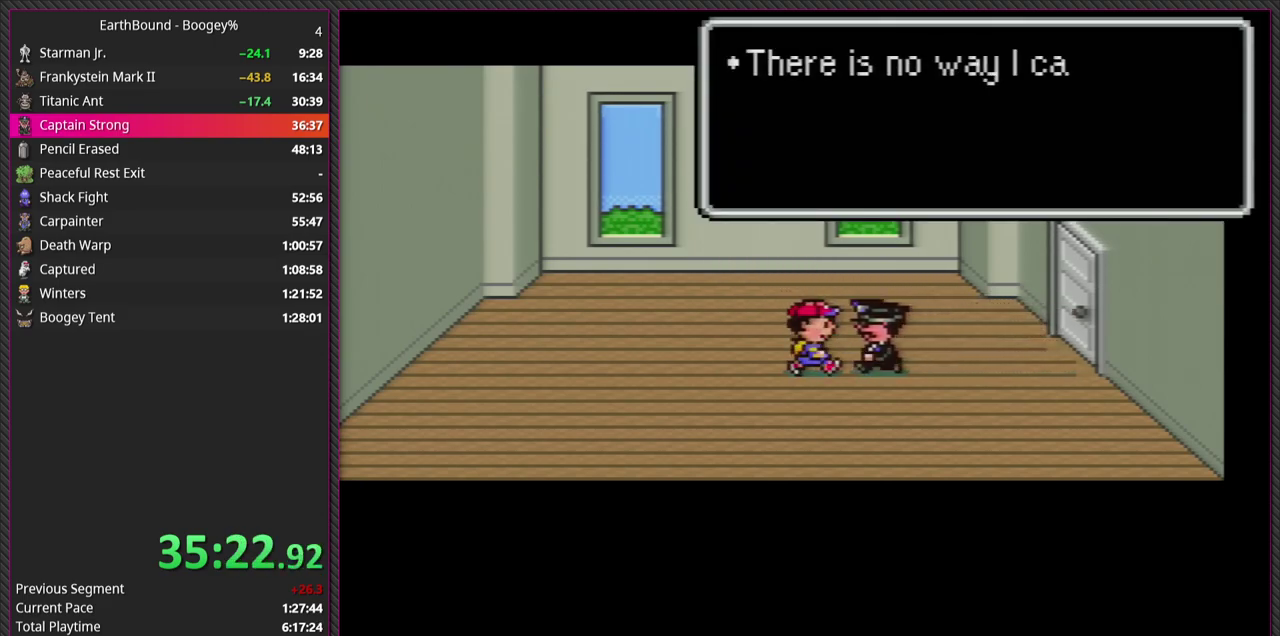
{"buttons": ["L1"], "events": [[17, "CIRCLE", "up"], [67, "L1", "up"], [150, "CIRCLE", "down"], [167, "L1", "down"], [267, "CIRCLE", "up"], [267, "L1", "up"], [400, "L1", "down"]]}
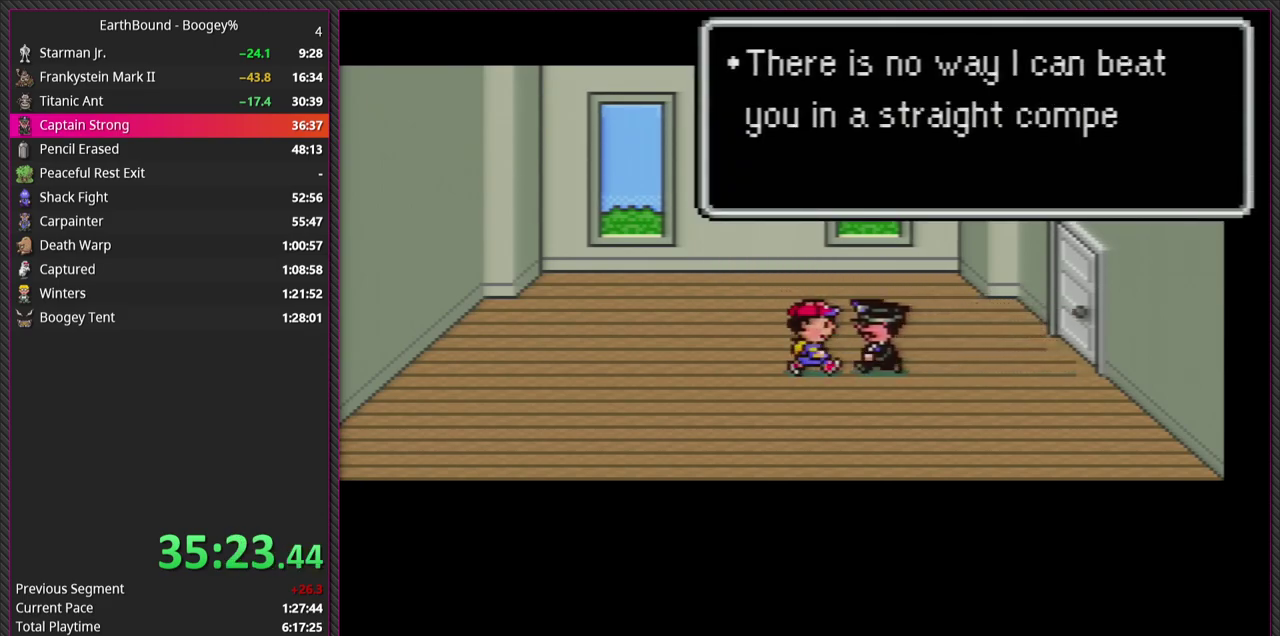
{"buttons": ["L1"], "events": [[17, "CIRCLE", "down"], [17, "L1", "up"], [150, "L1", "down"], [183, "CIRCLE", "up"], [267, "L1", "up"], [300, "CIRCLE", "down"], [400, "L1", "down"], [433, "CIRCLE", "up"]]}
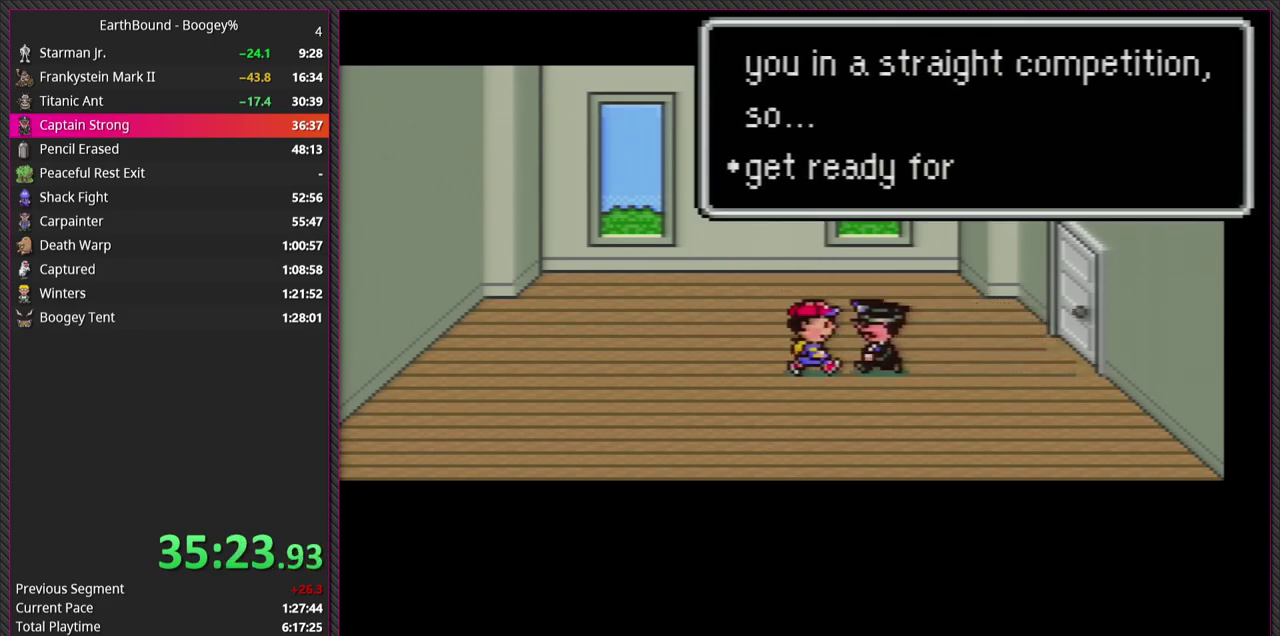
{"buttons": ["L1"], "events": [[17, "L1", "up"], [50, "CIRCLE", "down"], [150, "L1", "down"], [200, "CIRCLE", "up"], [267, "L1", "up"], [283, "CIRCLE", "down"], [400, "L1", "down"], [433, "CIRCLE", "up"]]}
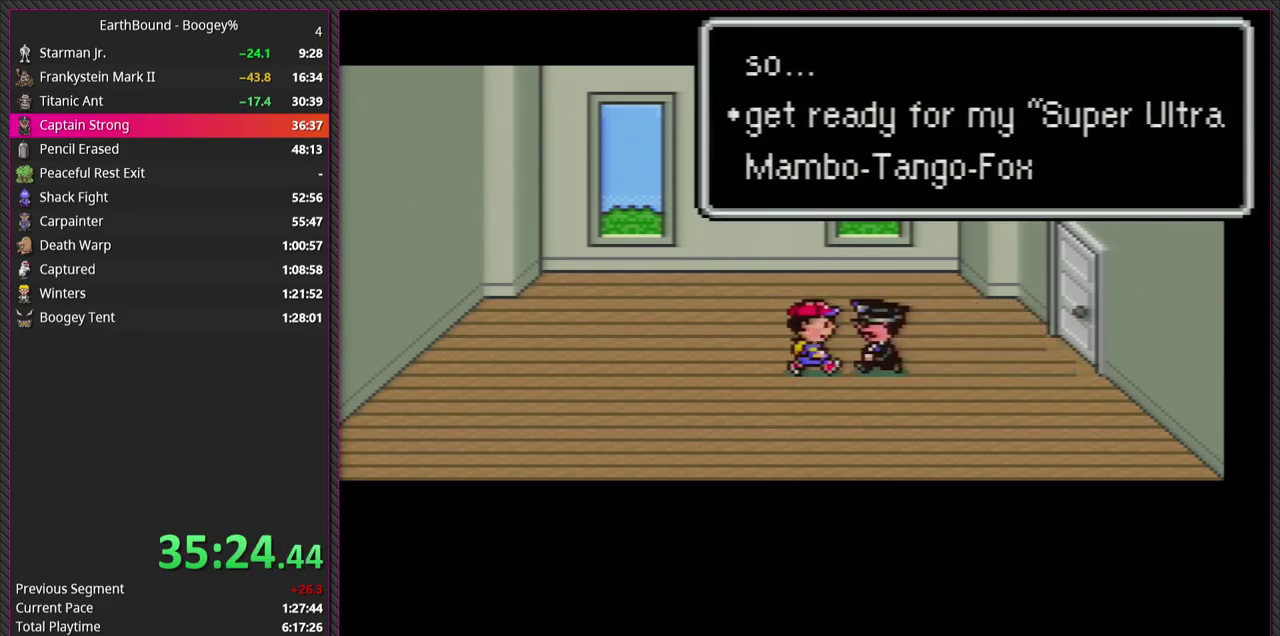
{"buttons": ["CIRCLE", "L1"], "events": [[33, "L1", "up"], [100, "CIRCLE", "down"], [183, "L1", "down"], [267, "CIRCLE", "up"], [317, "L1", "up"], [417, "CIRCLE", "down"], [417, "L1", "down"]]}
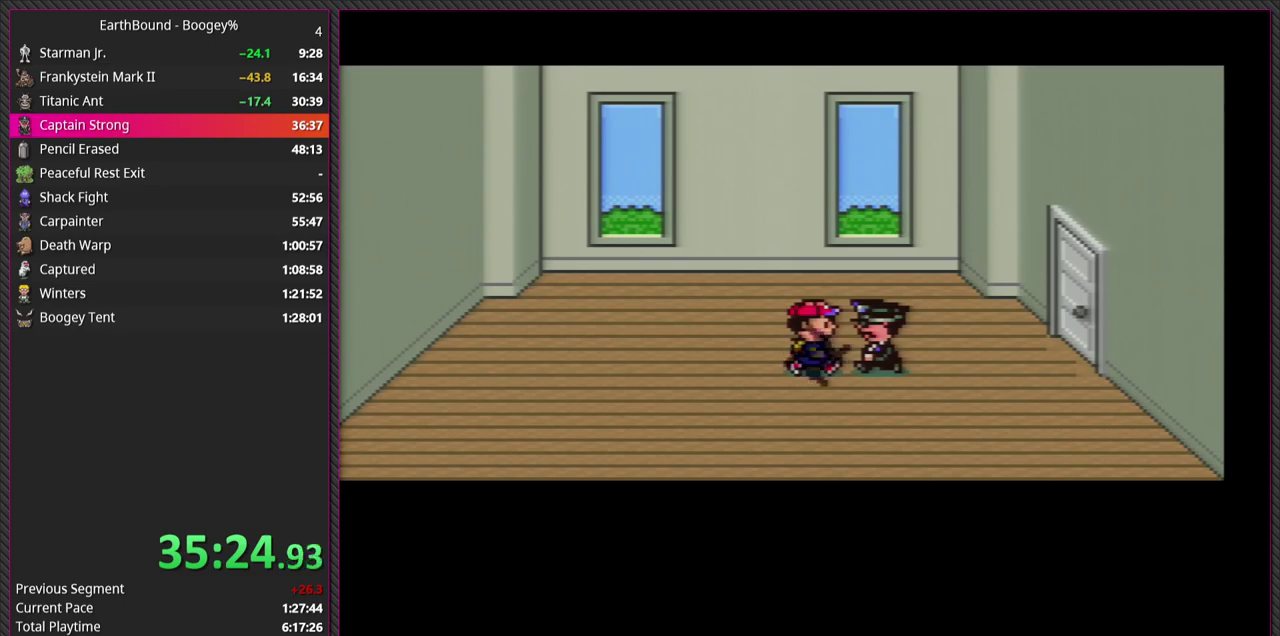
{"buttons": [], "events": [[33, "CIRCLE", "up"], [50, "L1", "up"]]}
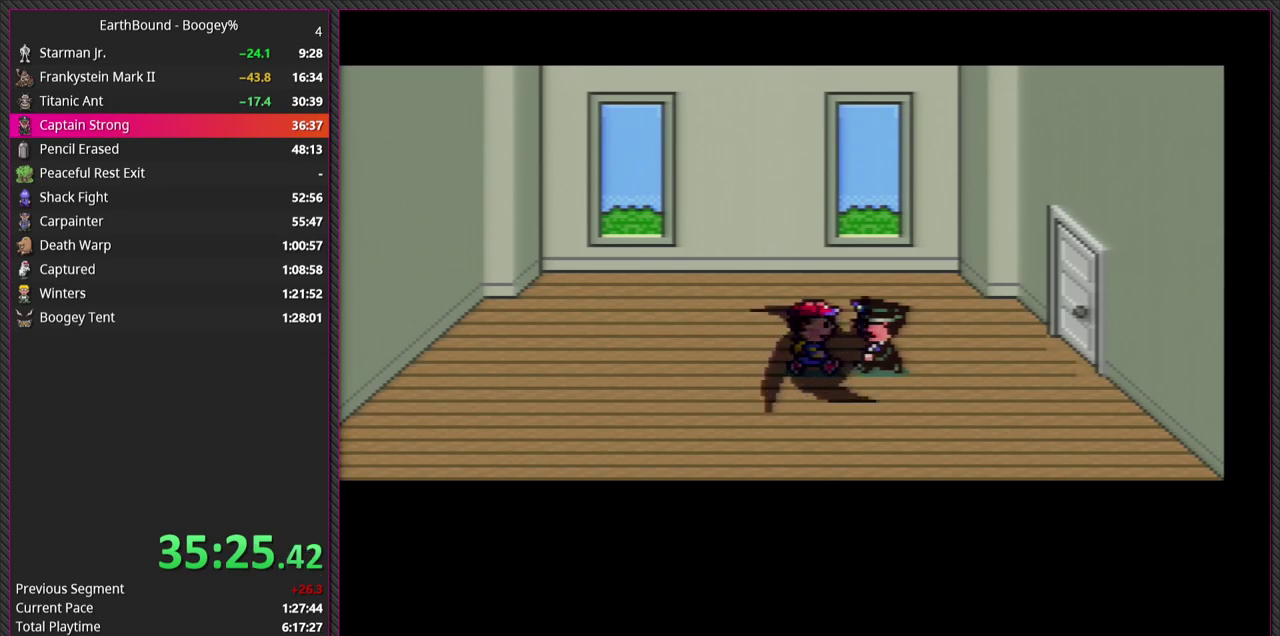
{"buttons": [], "events": []}